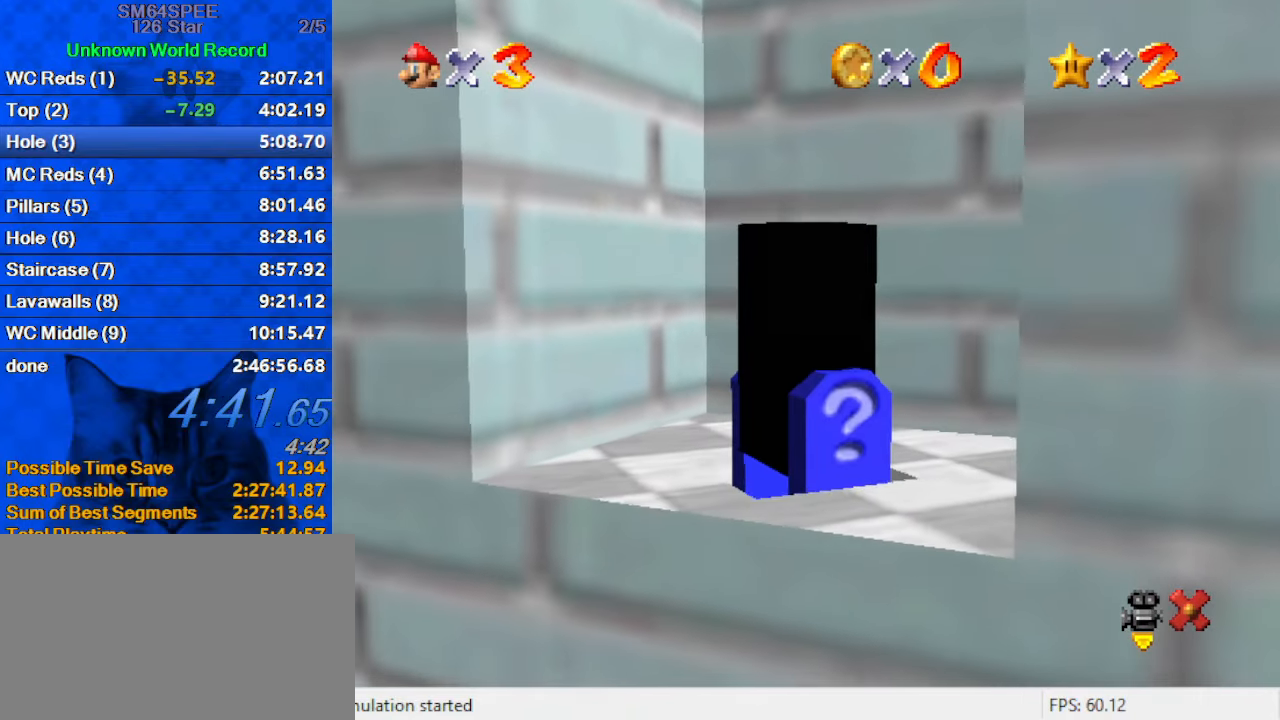
Gameplay with keyboard; each line is a JSON object with the keys held at the frame after it. "events" lists presses ("down") and releases ("up") of "a", "c", "ctrl", "d", "down", "left", "return", "right", "s", "shift", "up", "w", "x" and "y" between this image and that frame as [ms after this image, input, new state], when the widget could be followed in between. No other keys are recorded. Mouse input is not recorded.
{"keys": [], "events": []}
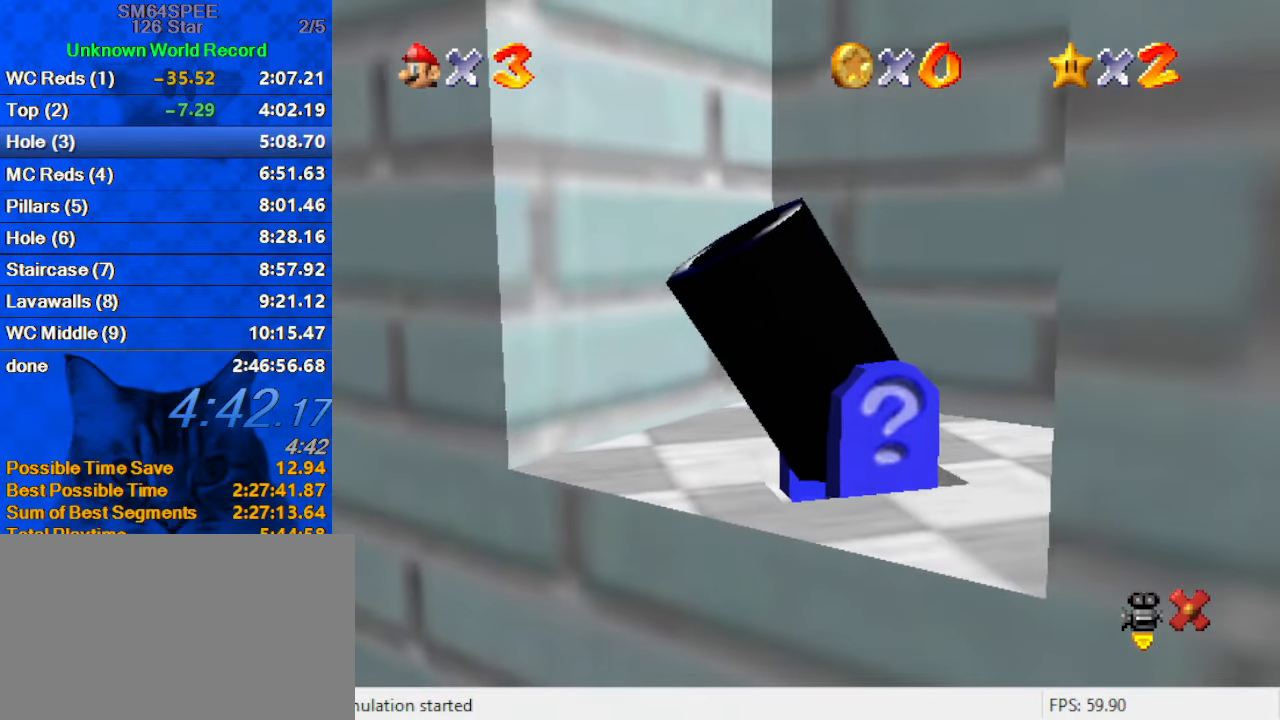
{"keys": ["left"], "events": [[233, "left", "down"]]}
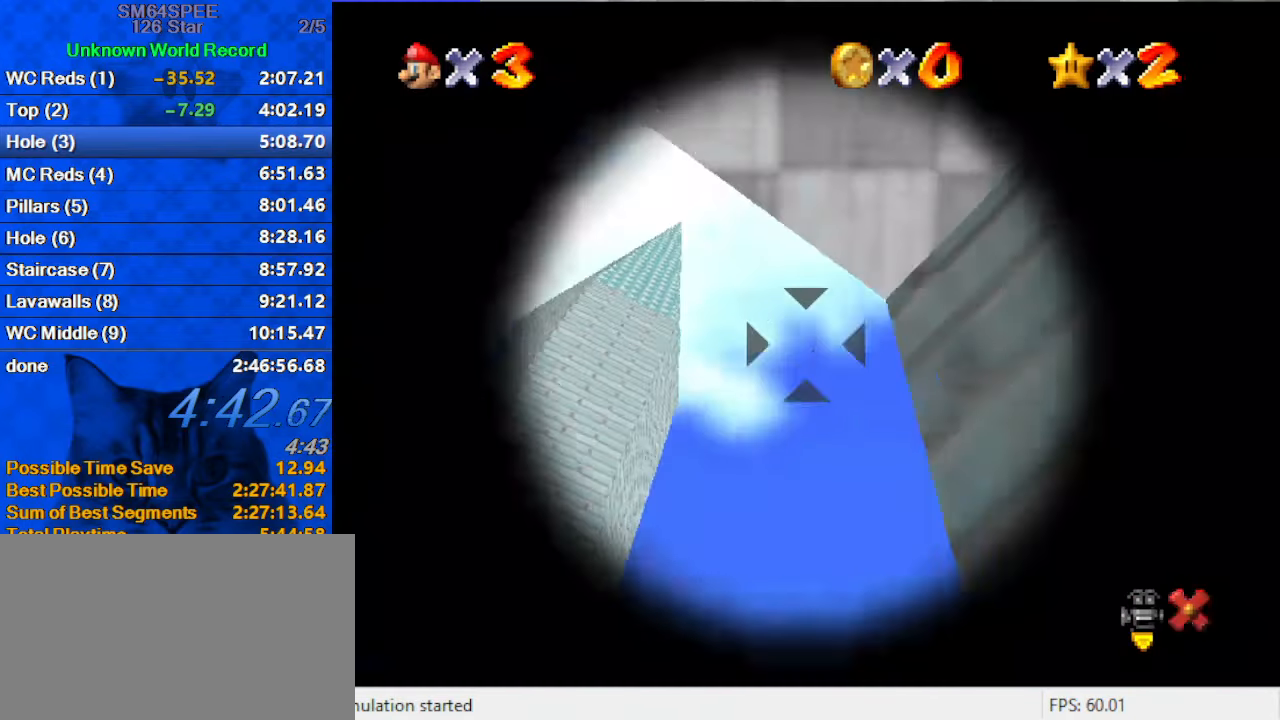
{"keys": ["down", "left"], "events": [[300, "down", "down"]]}
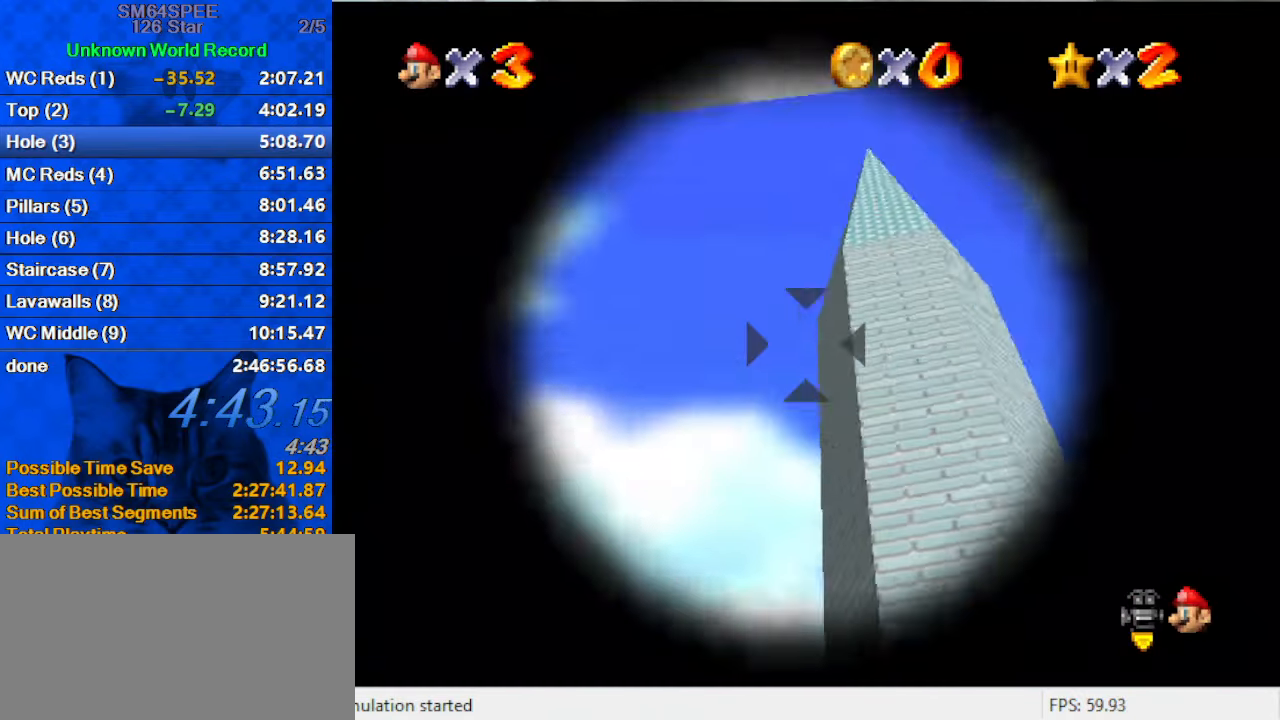
{"keys": ["shift"], "events": [[100, "down", "up"], [333, "left", "up"], [500, "shift", "down"]]}
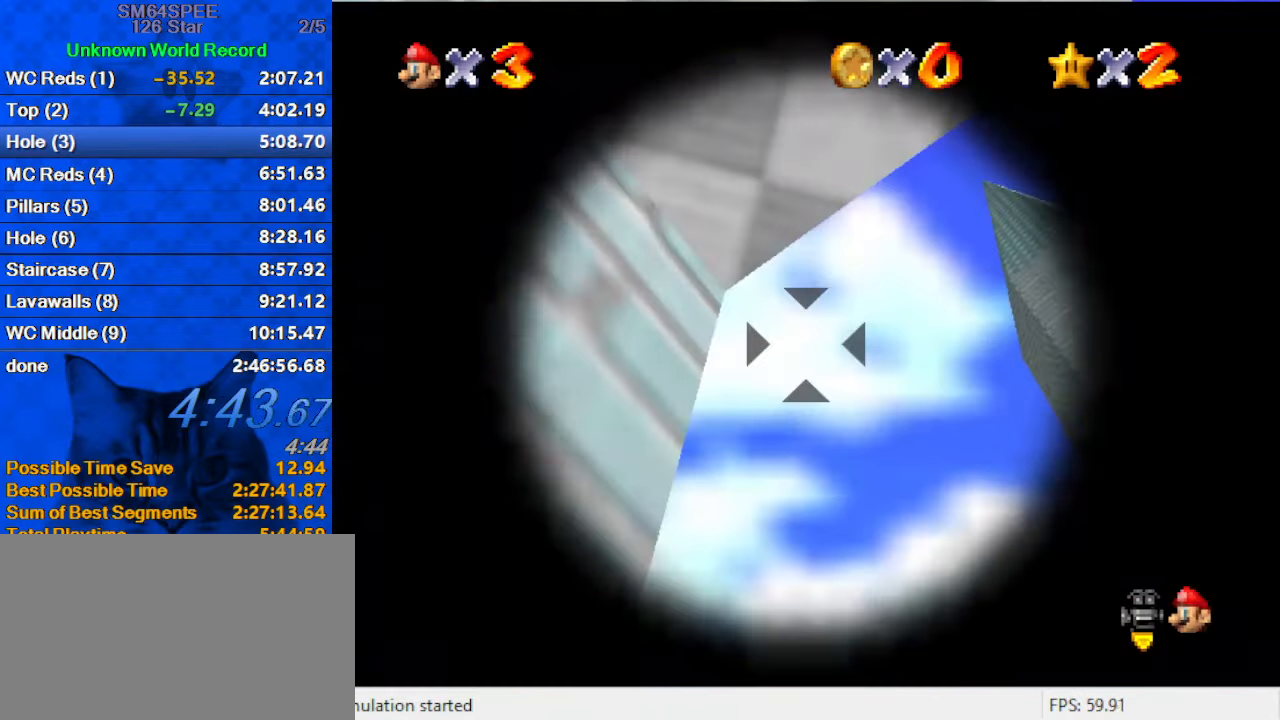
{"keys": [], "events": [[166, "shift", "up"], [233, "right", "down"], [400, "right", "up"]]}
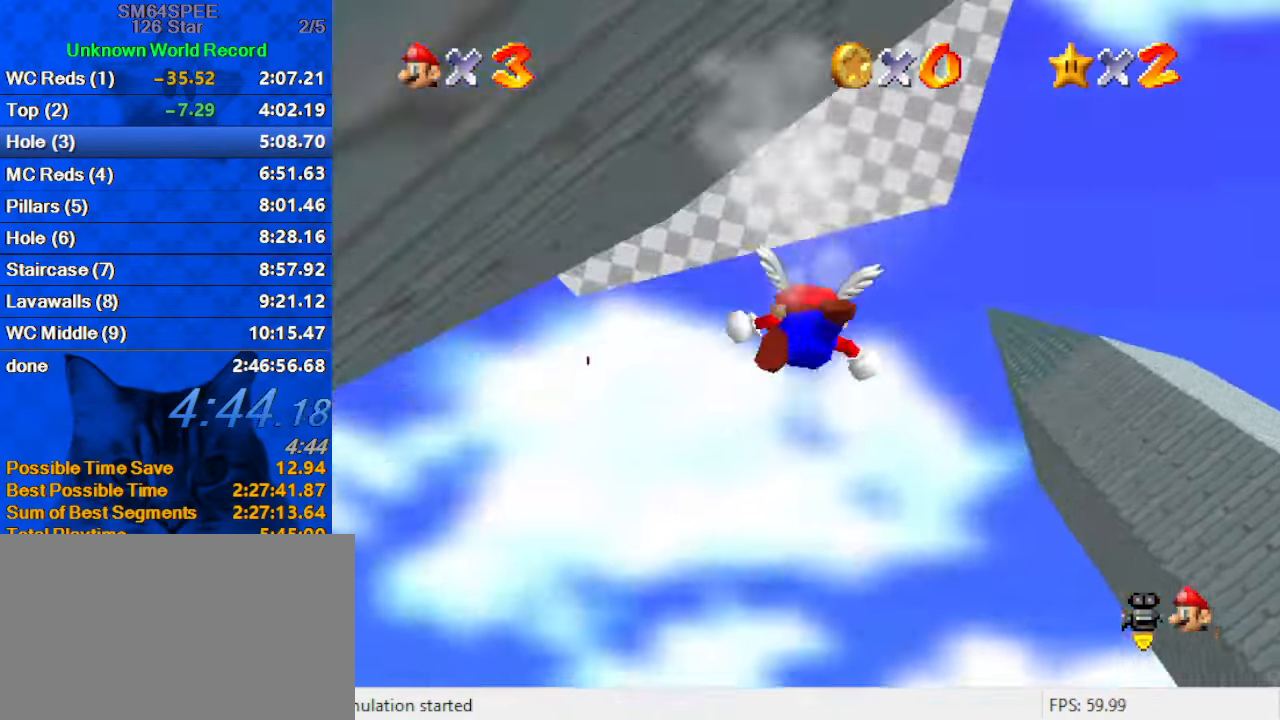
{"keys": ["up"], "events": [[100, "up", "down"], [200, "c", "down"], [367, "c", "up"]]}
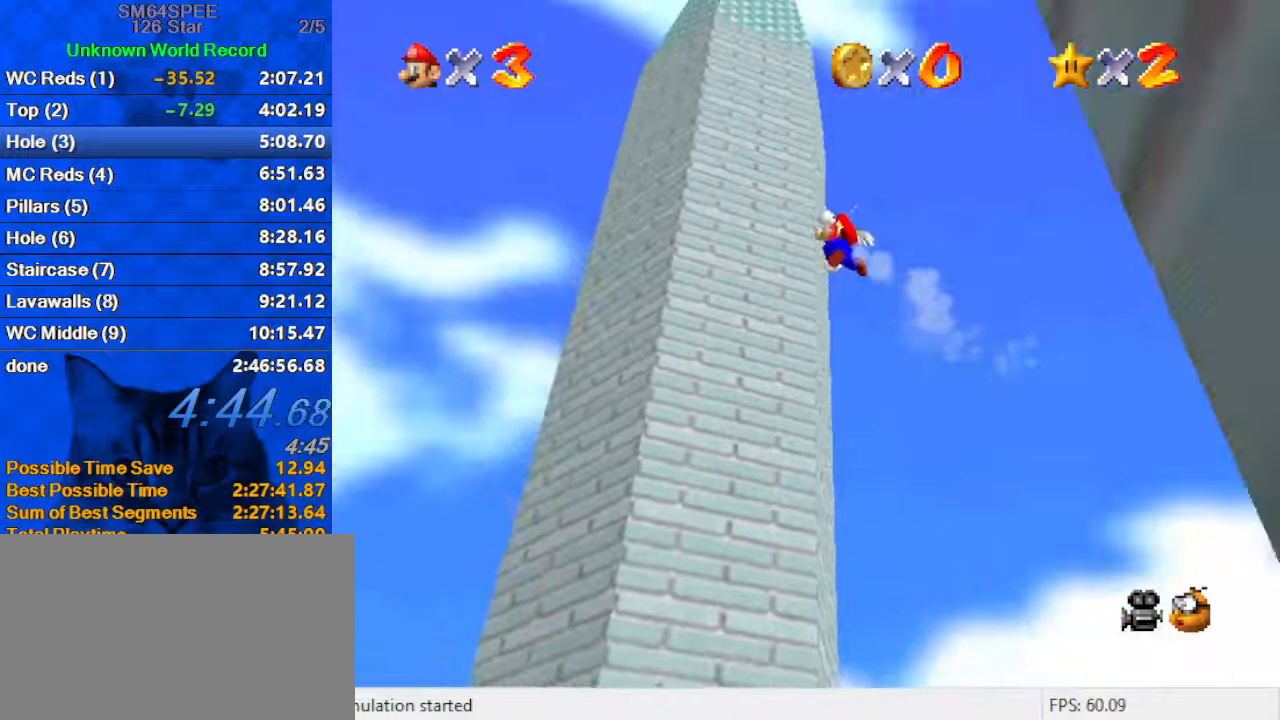
{"keys": ["left", "up"], "events": [[133, "a", "down"], [233, "a", "up"], [233, "left", "down"], [367, "c", "down"], [467, "c", "up"]]}
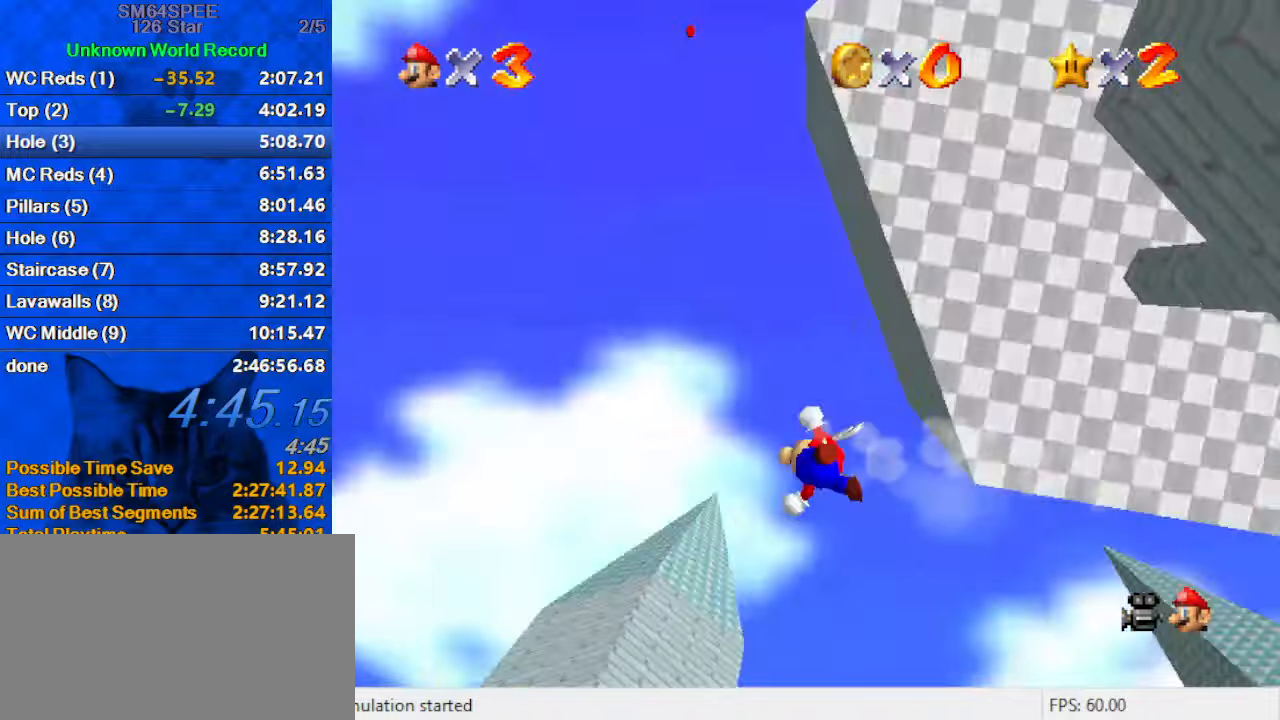
{"keys": ["left", "up"], "events": [[67, "c", "down"], [200, "c", "up"]]}
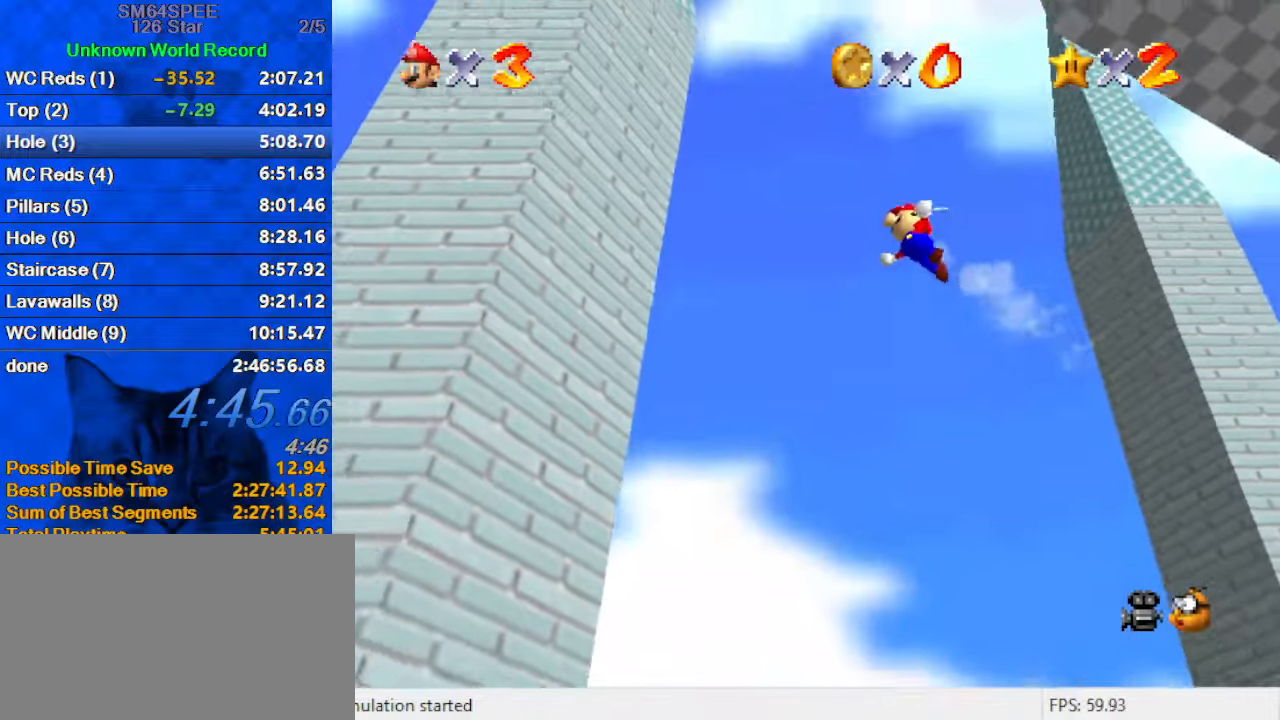
{"keys": ["left", "up"], "events": [[67, "left", "up"], [400, "d", "down"], [400, "left", "down"], [500, "d", "up"]]}
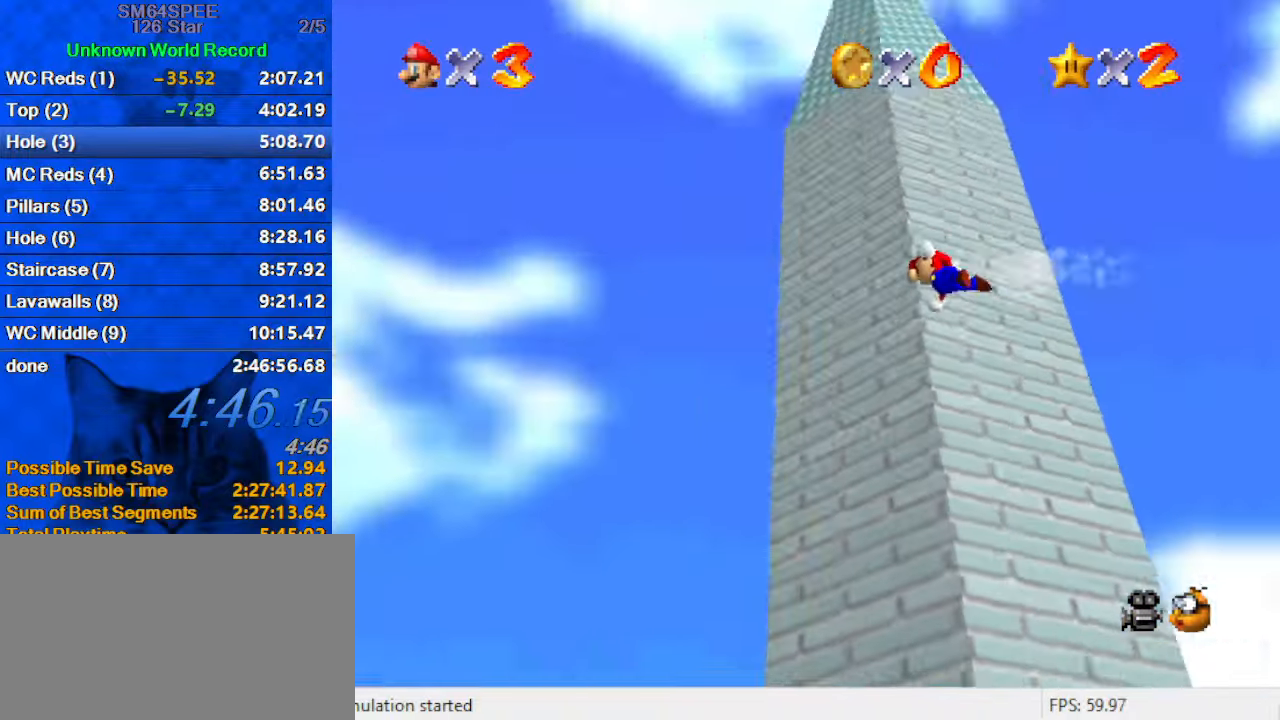
{"keys": ["left", "up"], "events": [[267, "c", "down"], [400, "c", "up"]]}
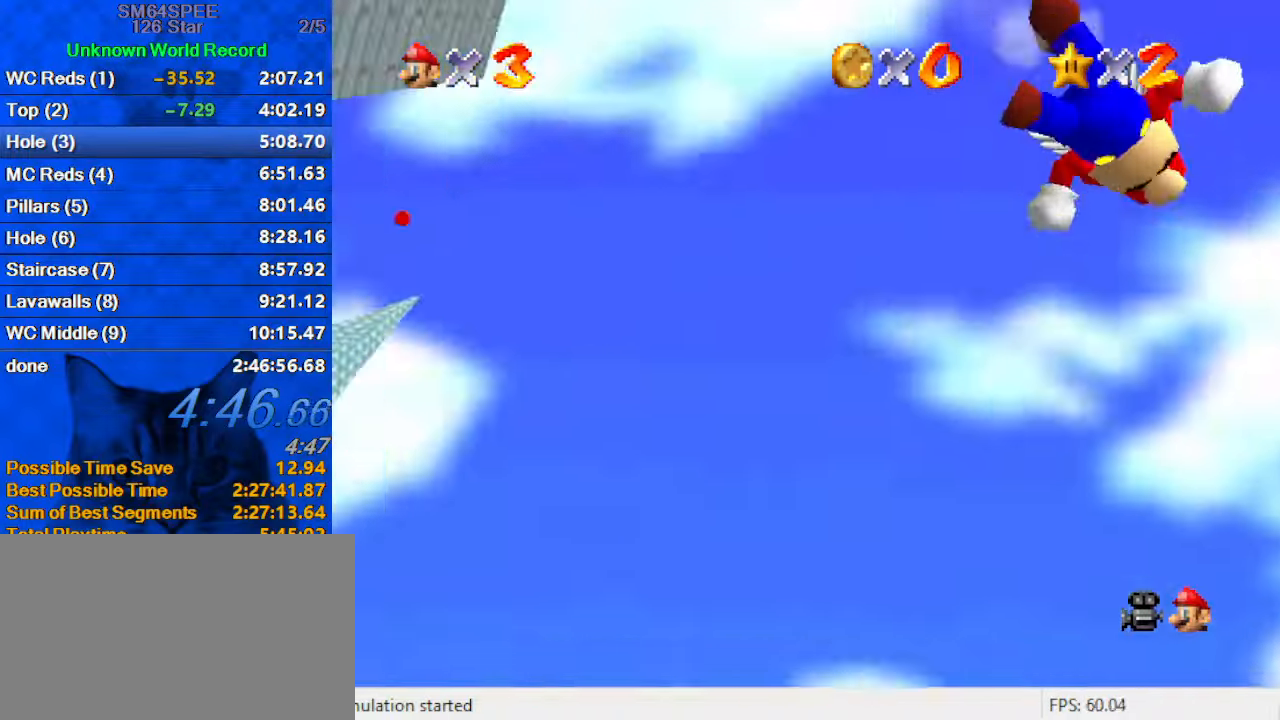
{"keys": ["a", "left"], "events": [[433, "a", "down"], [467, "up", "up"]]}
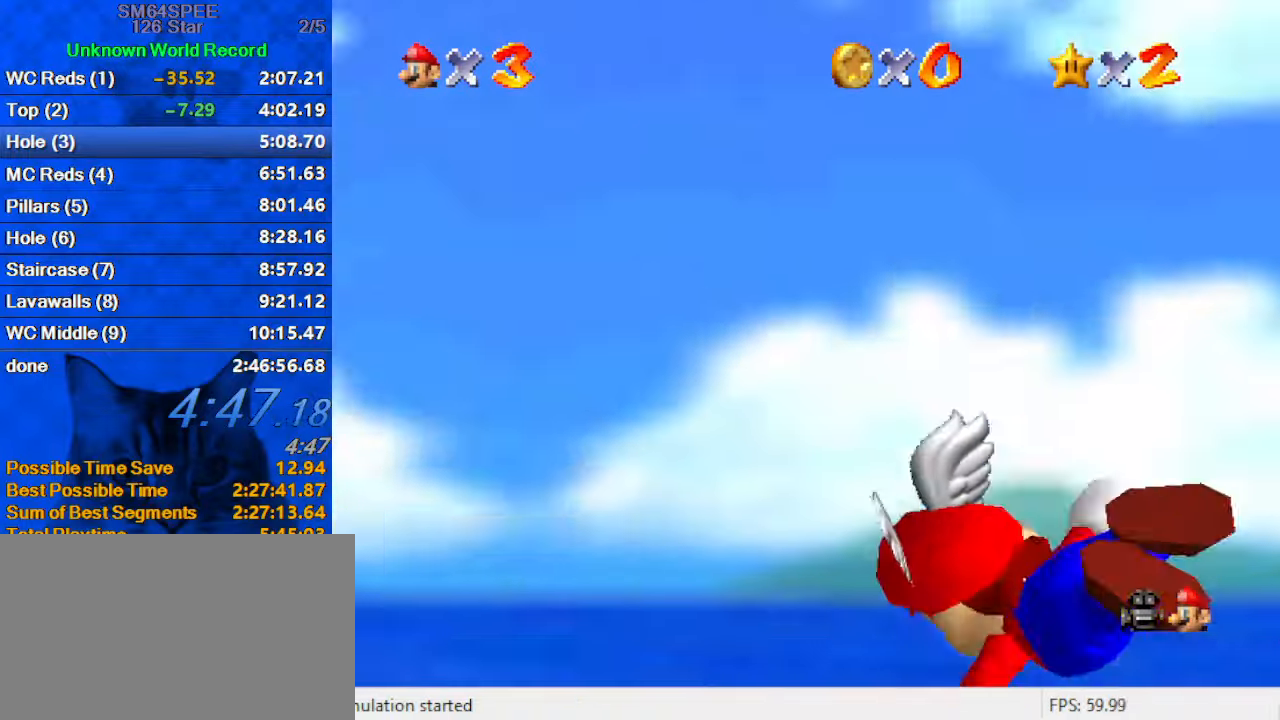
{"keys": ["a", "right"], "events": [[67, "left", "up"], [433, "right", "down"]]}
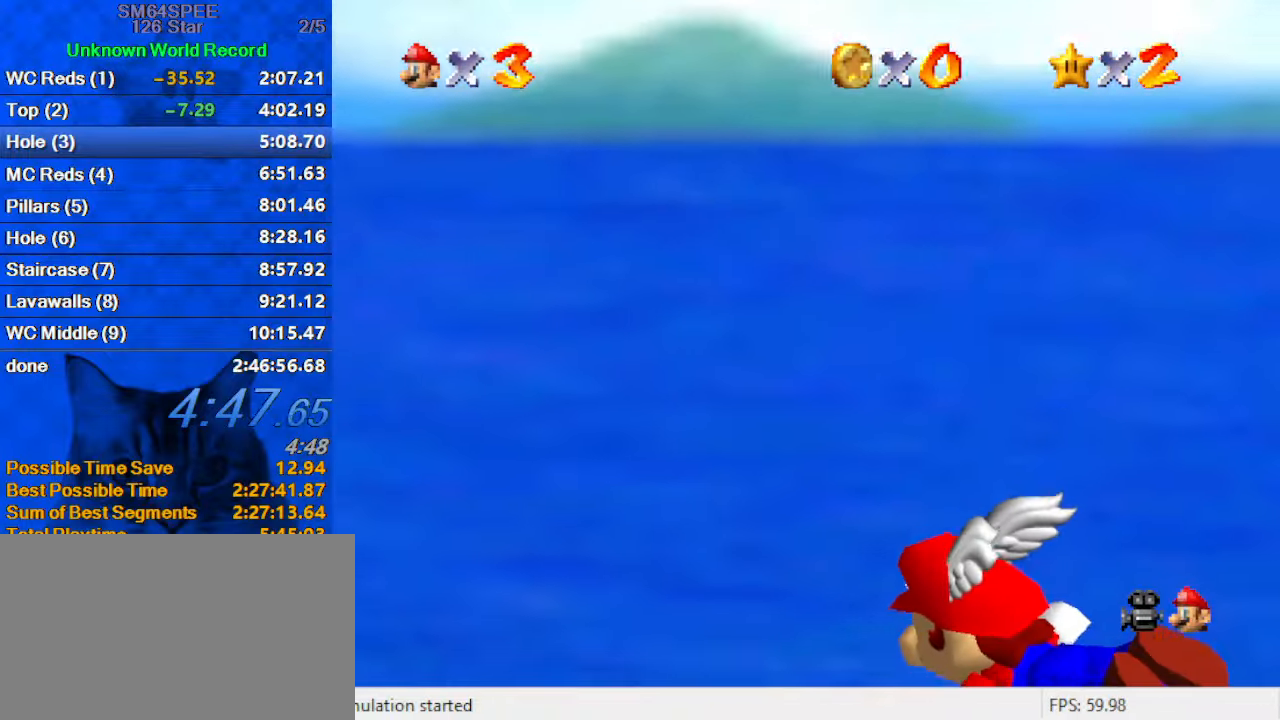
{"keys": ["a"], "events": [[133, "down", "down"], [267, "a", "up"], [367, "a", "down"], [400, "down", "up"], [400, "right", "up"]]}
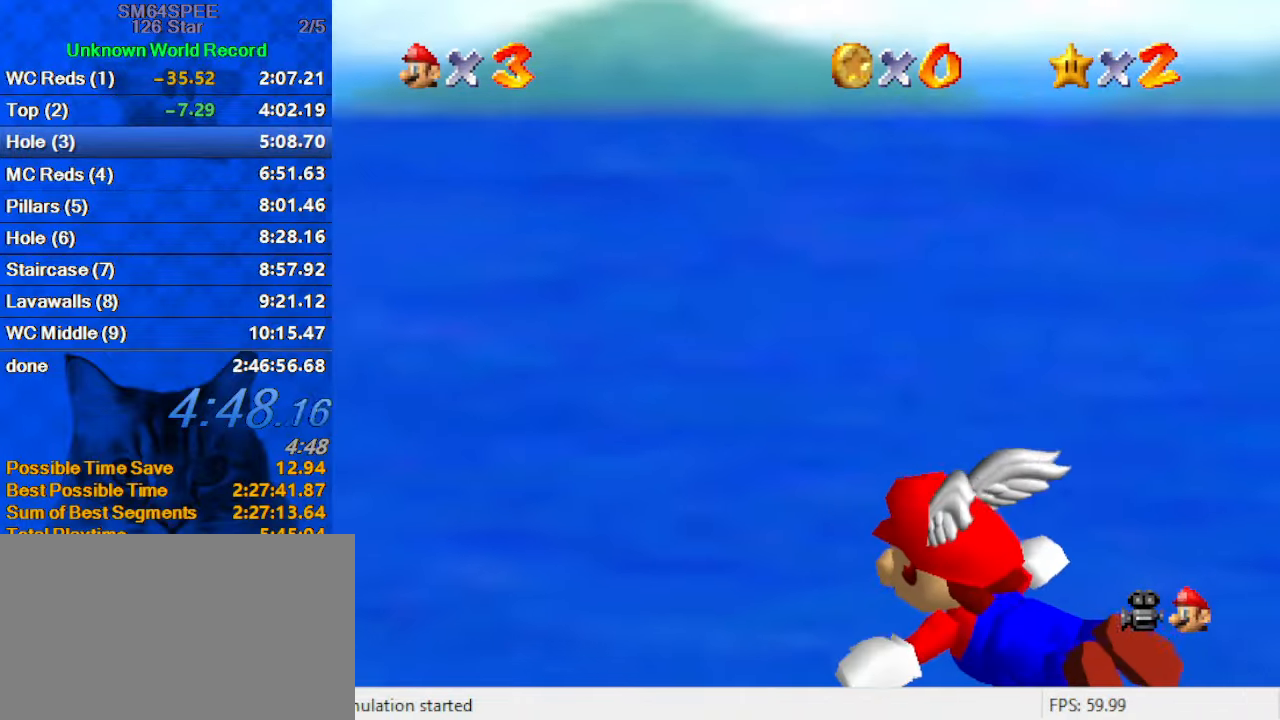
{"keys": ["a", "right"], "events": [[67, "right", "down"], [100, "down", "down"], [200, "down", "up"]]}
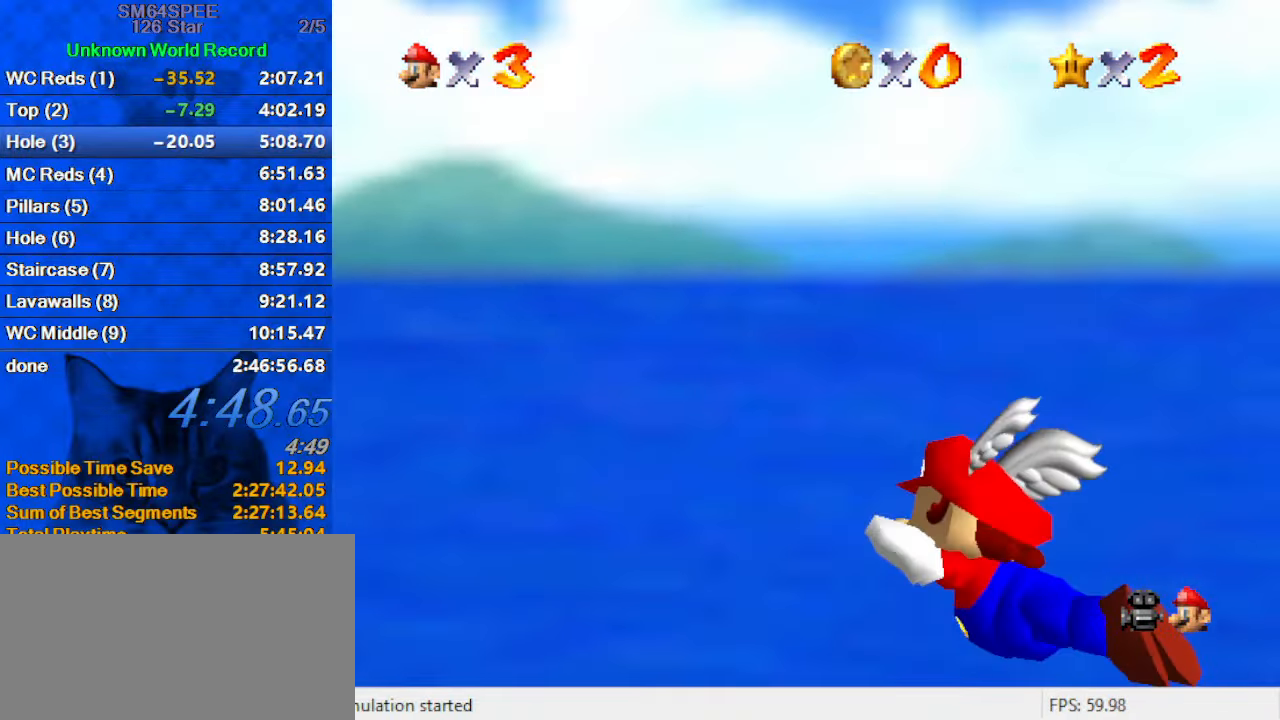
{"keys": ["a"], "events": [[33, "up", "down"], [300, "right", "up"], [400, "up", "up"]]}
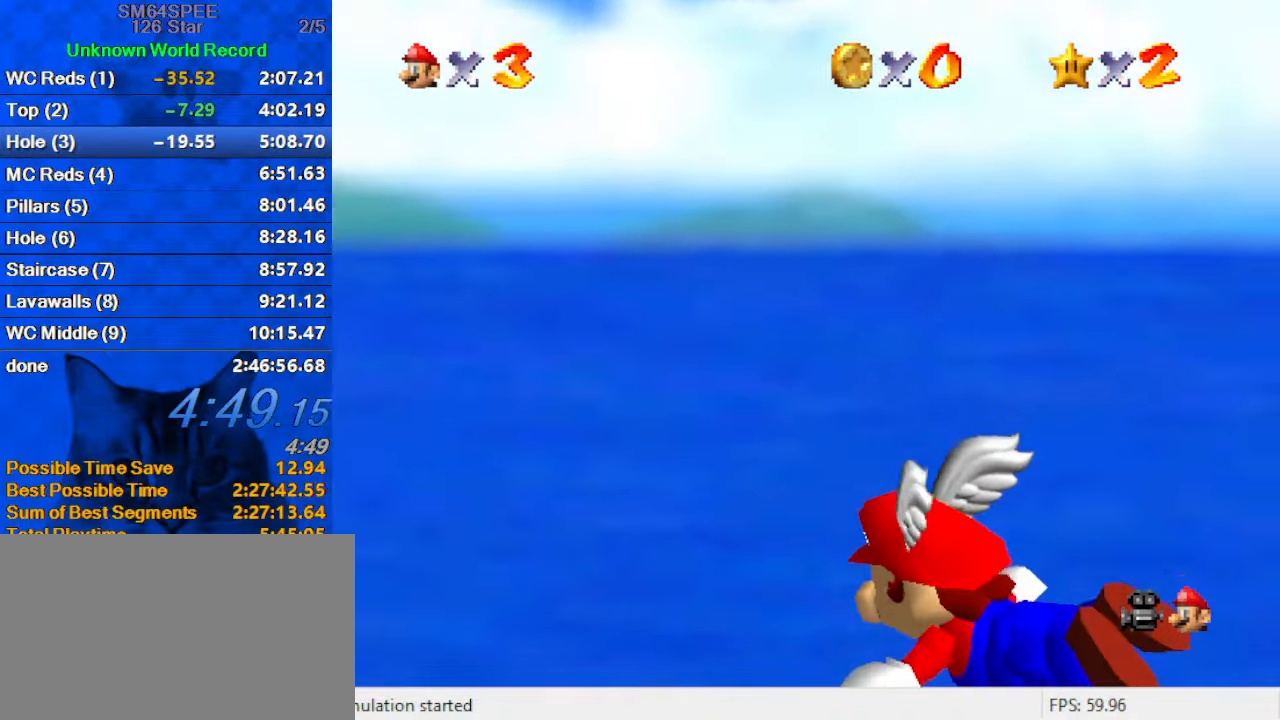
{"keys": ["a", "right"], "events": [[33, "right", "down"]]}
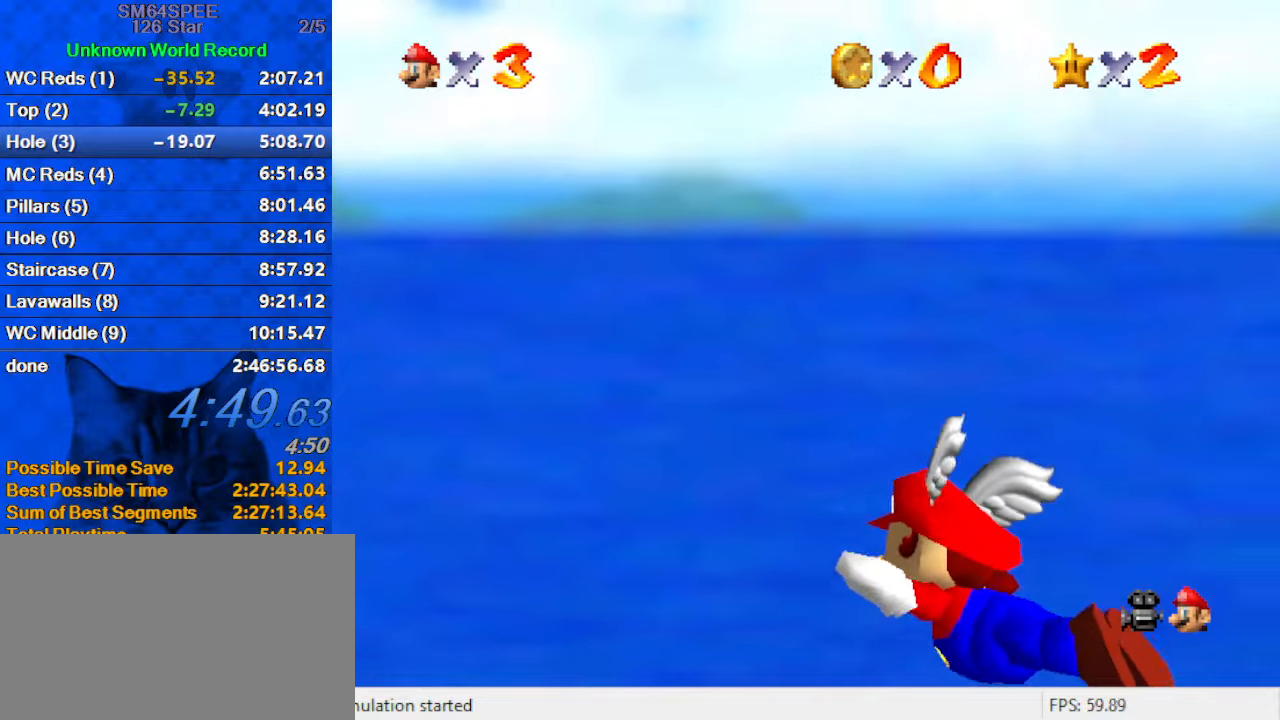
{"keys": ["a", "right", "up"], "events": [[100, "up", "down"], [300, "up", "up"], [467, "up", "down"]]}
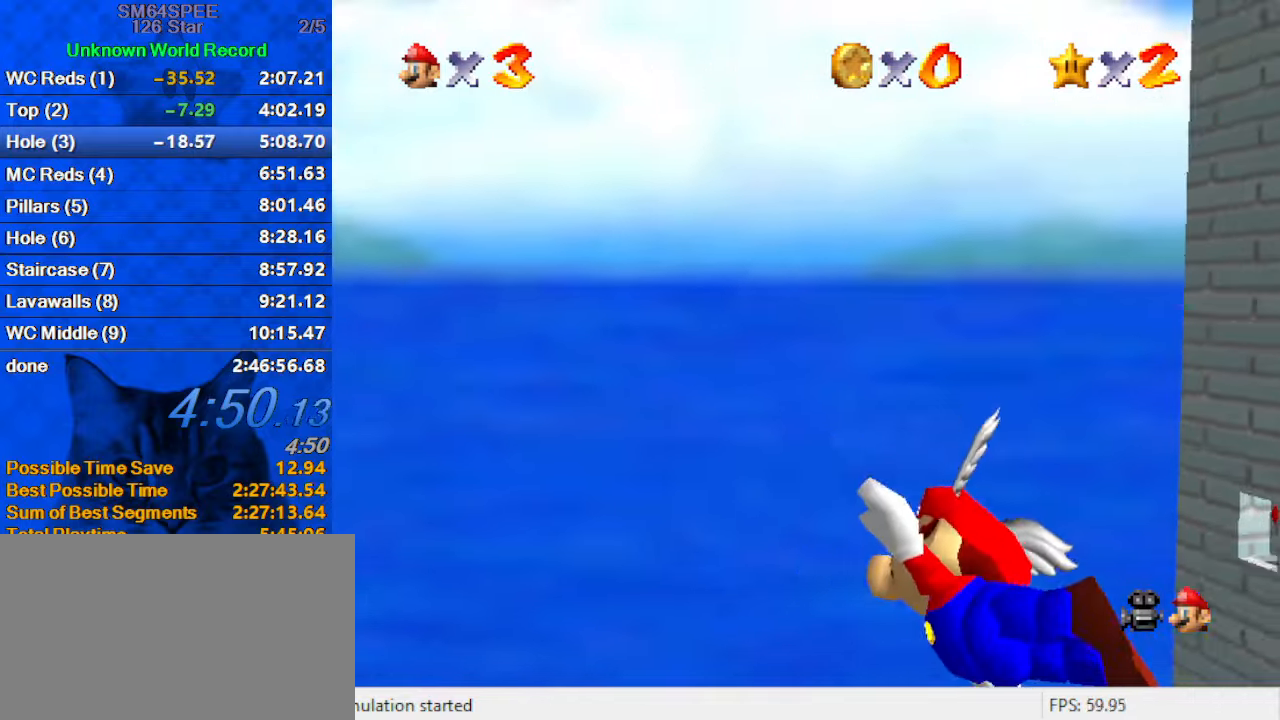
{"keys": ["a", "right"], "events": [[100, "right", "up"], [200, "right", "down"], [300, "right", "up"], [334, "up", "up"], [434, "right", "down"]]}
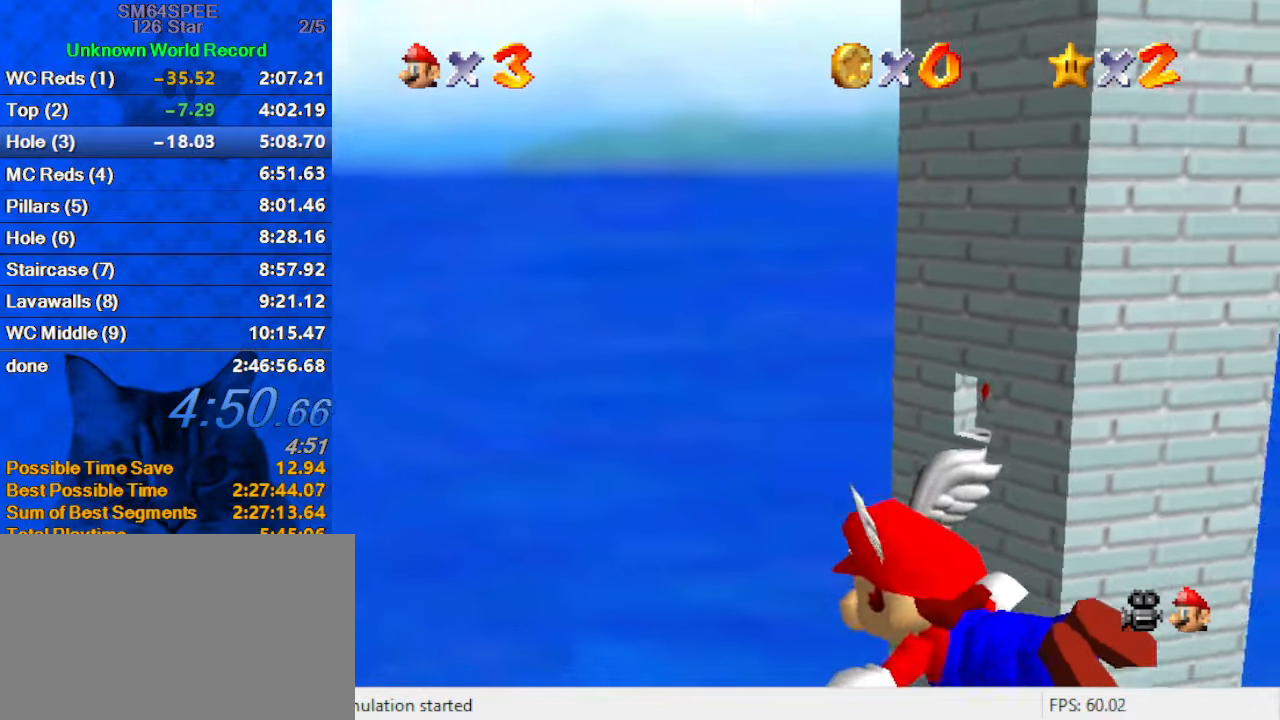
{"keys": ["a", "right"], "events": []}
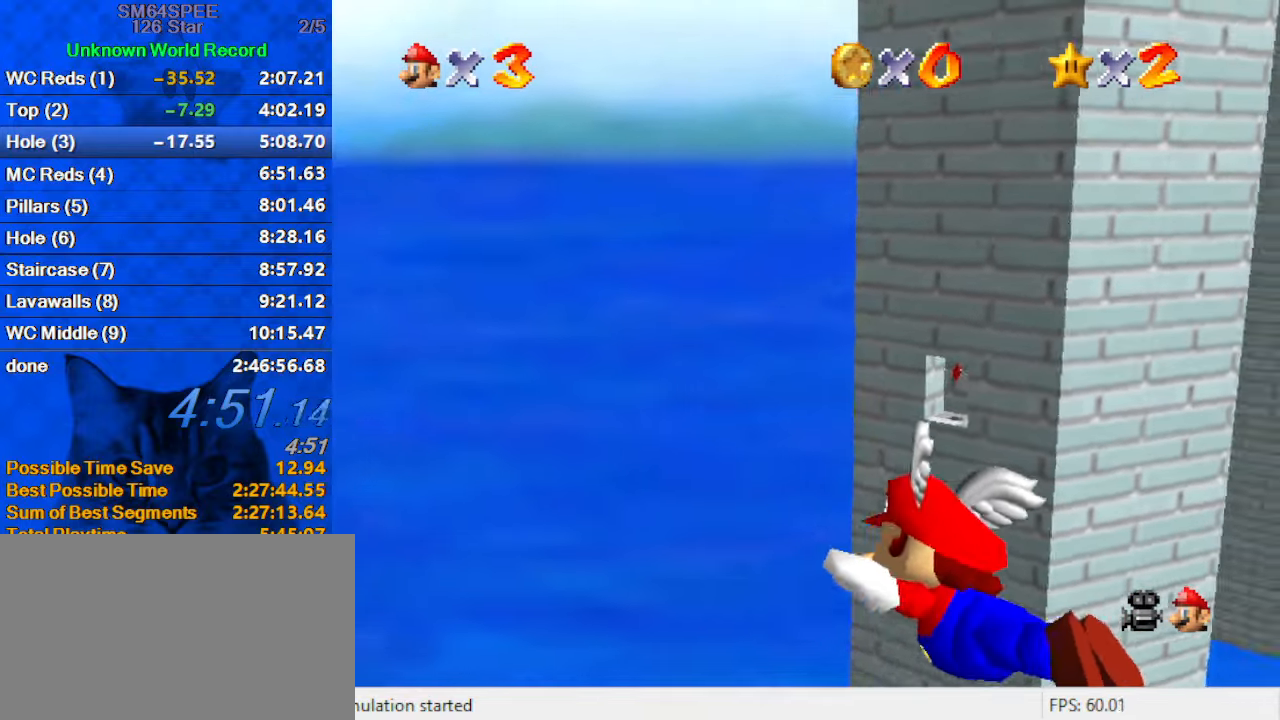
{"keys": ["right", "up"], "events": [[100, "up", "down"], [200, "a", "up"]]}
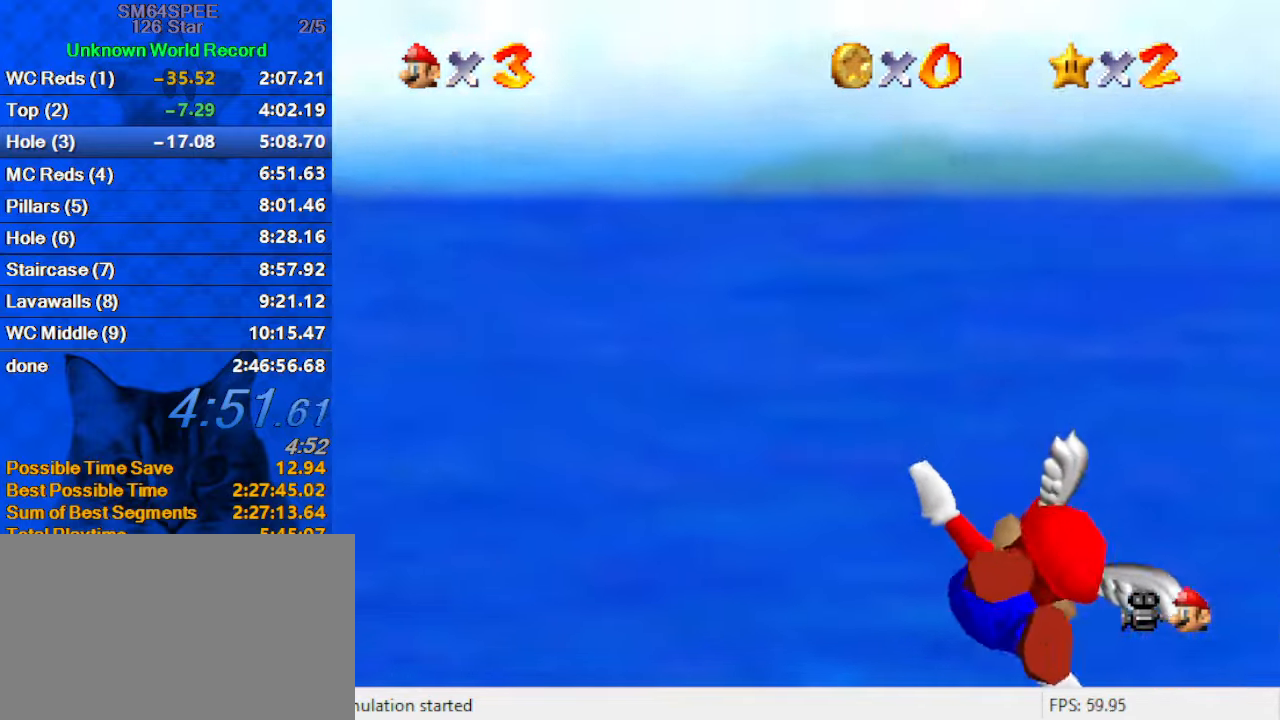
{"keys": ["right"], "events": [[167, "right", "up"], [167, "up", "up"], [434, "right", "down"]]}
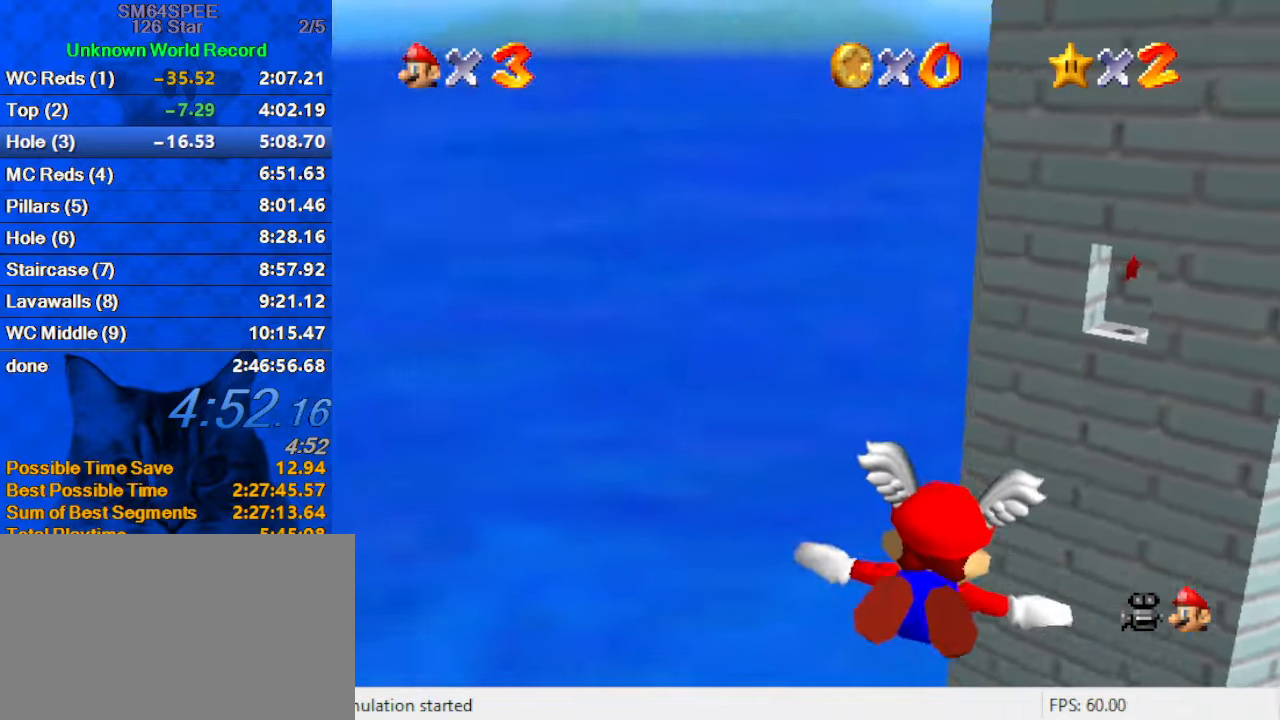
{"keys": ["right", "up"], "events": [[300, "right", "up"], [500, "right", "down"], [500, "up", "down"]]}
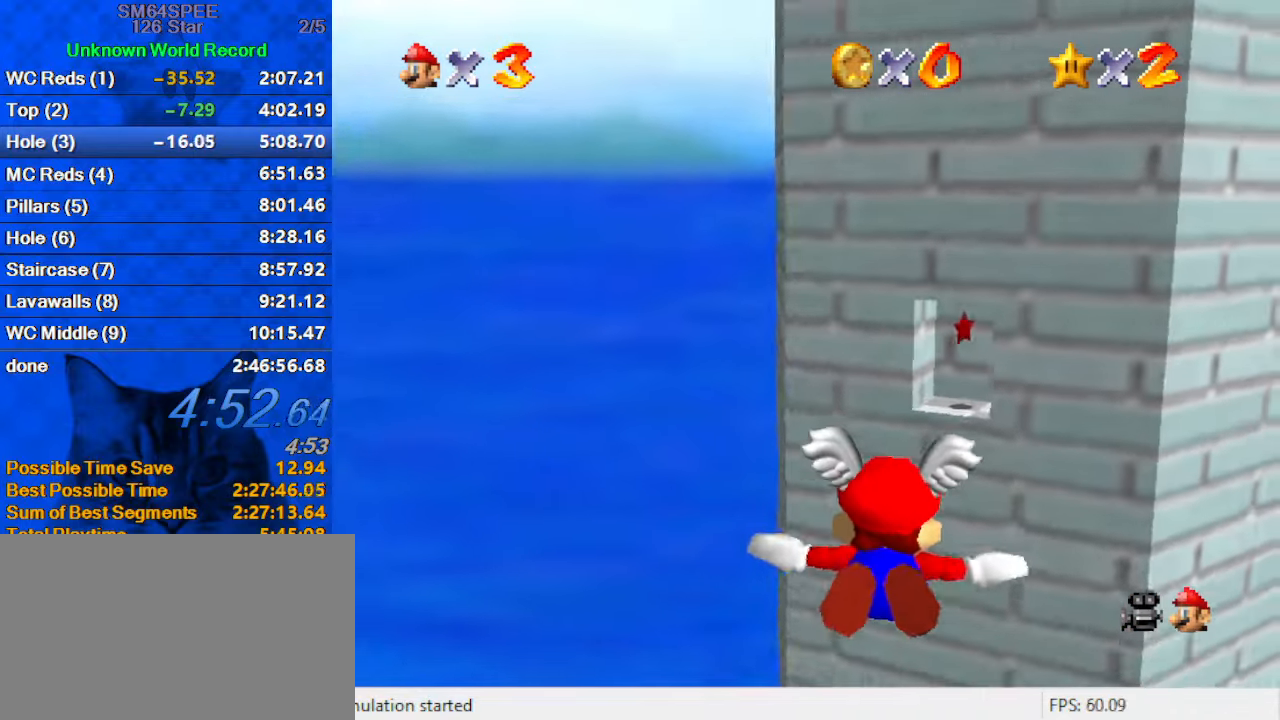
{"keys": ["up"], "events": [[234, "right", "up"], [267, "up", "up"], [500, "up", "down"]]}
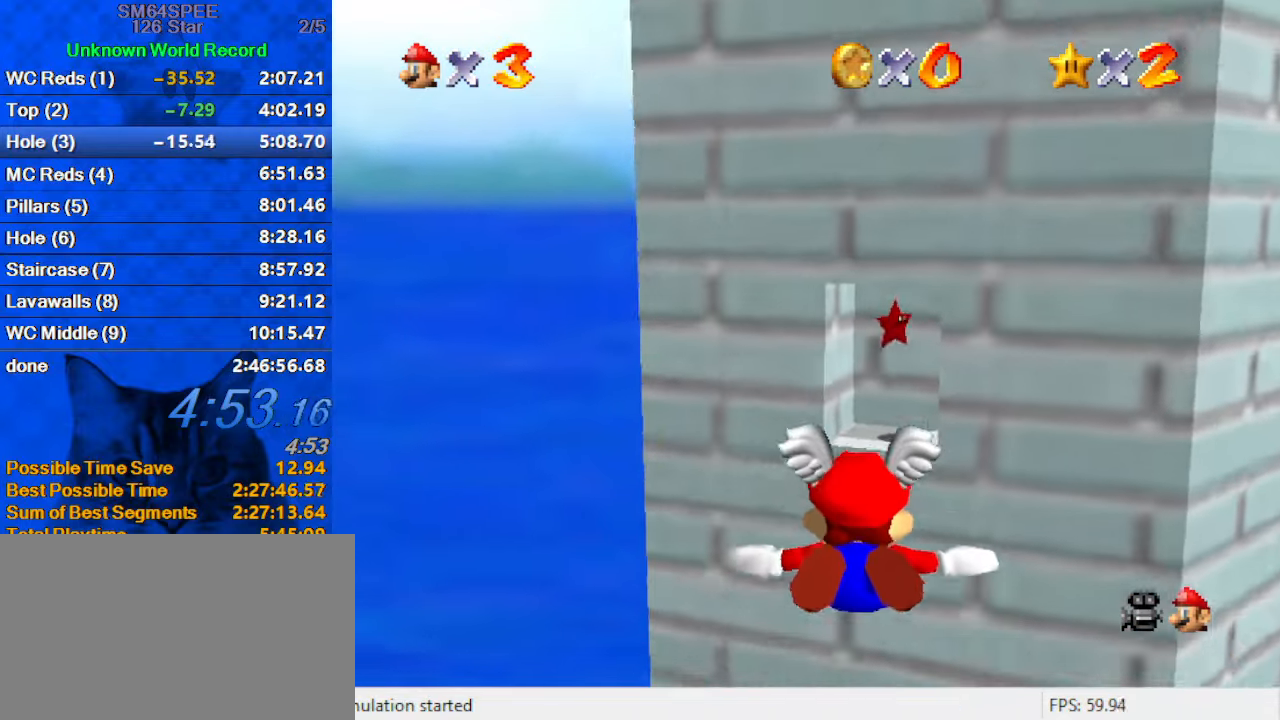
{"keys": [], "events": [[100, "right", "down"], [300, "right", "up"], [300, "up", "up"]]}
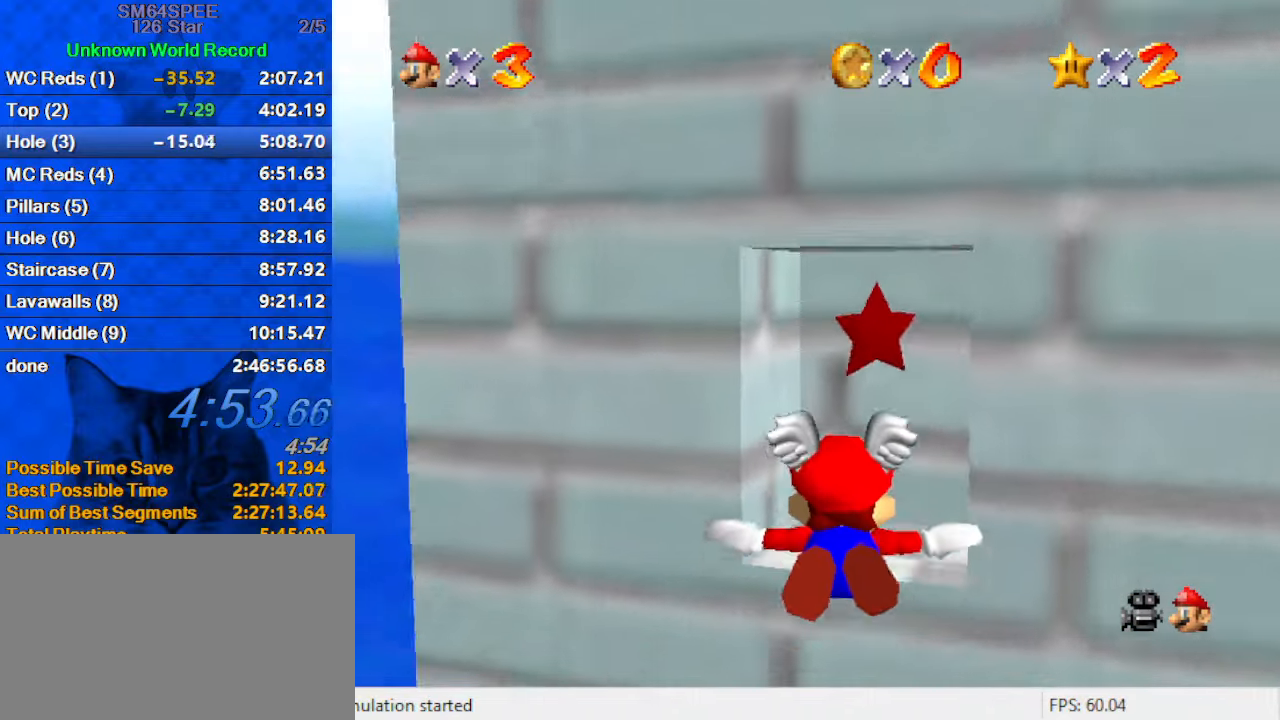
{"keys": [], "events": [[134, "down", "down"], [167, "right", "down"], [300, "down", "up"], [367, "right", "up"]]}